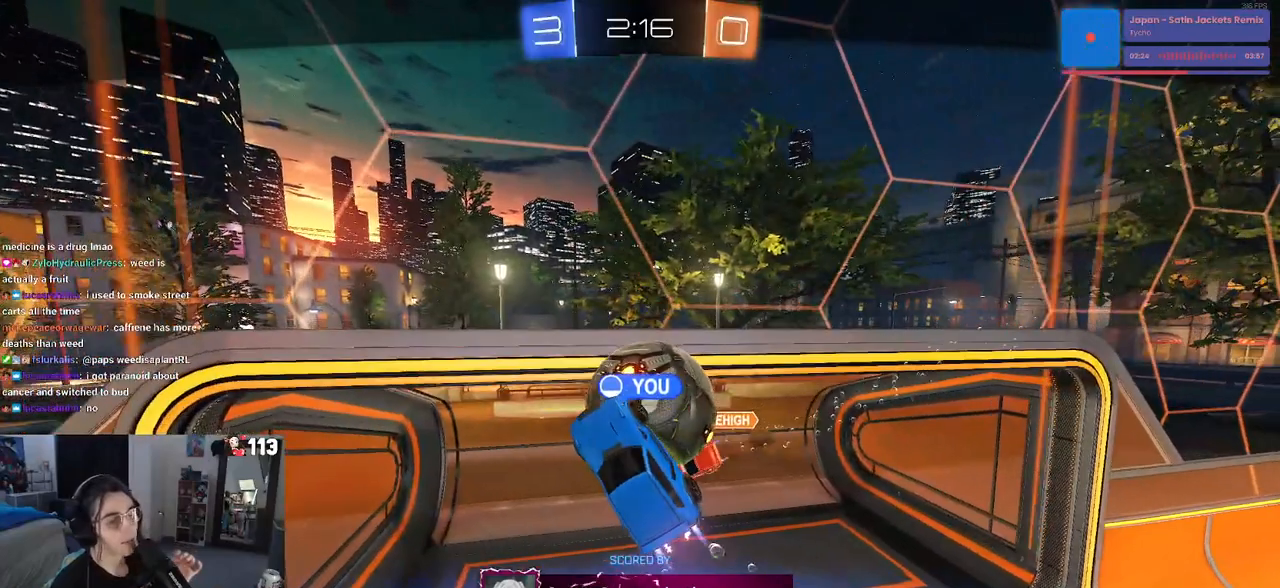
Gameplay with a controller (PlayStation layout); each line is a JSON object with the inputs held at the frame after it. "events" lists button and stick changes between this image and that frame as [ms after this image, input, new state], when the widget could be followed in between.
{"buttons": [], "left_stick": "center", "right_stick": "center", "events": []}
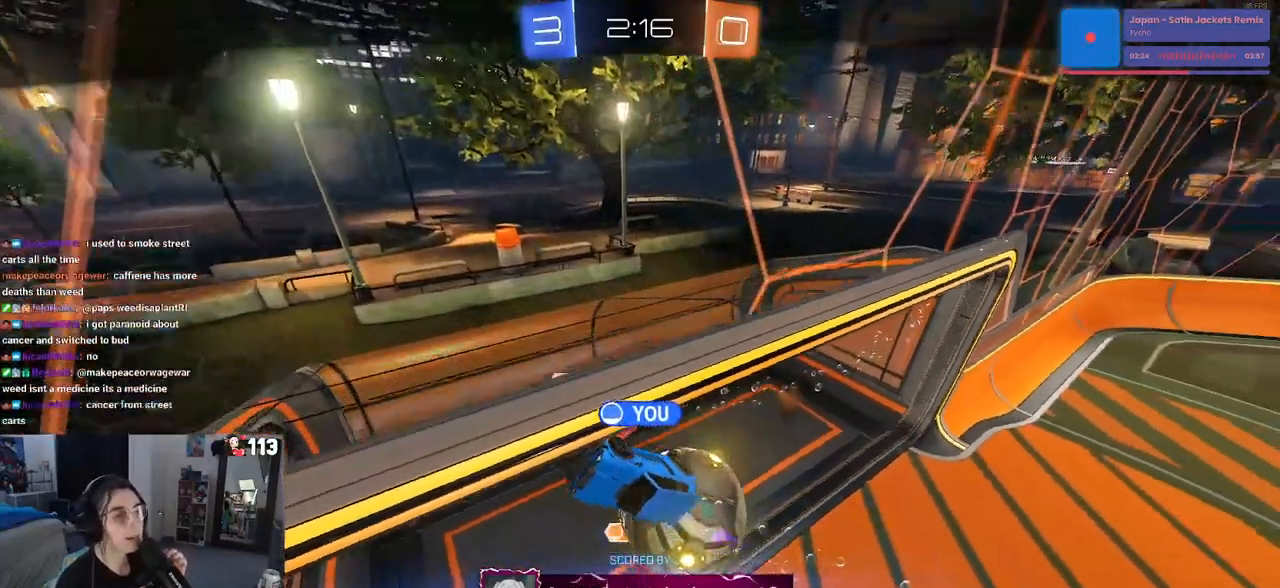
{"buttons": [], "left_stick": "center", "right_stick": "center", "events": []}
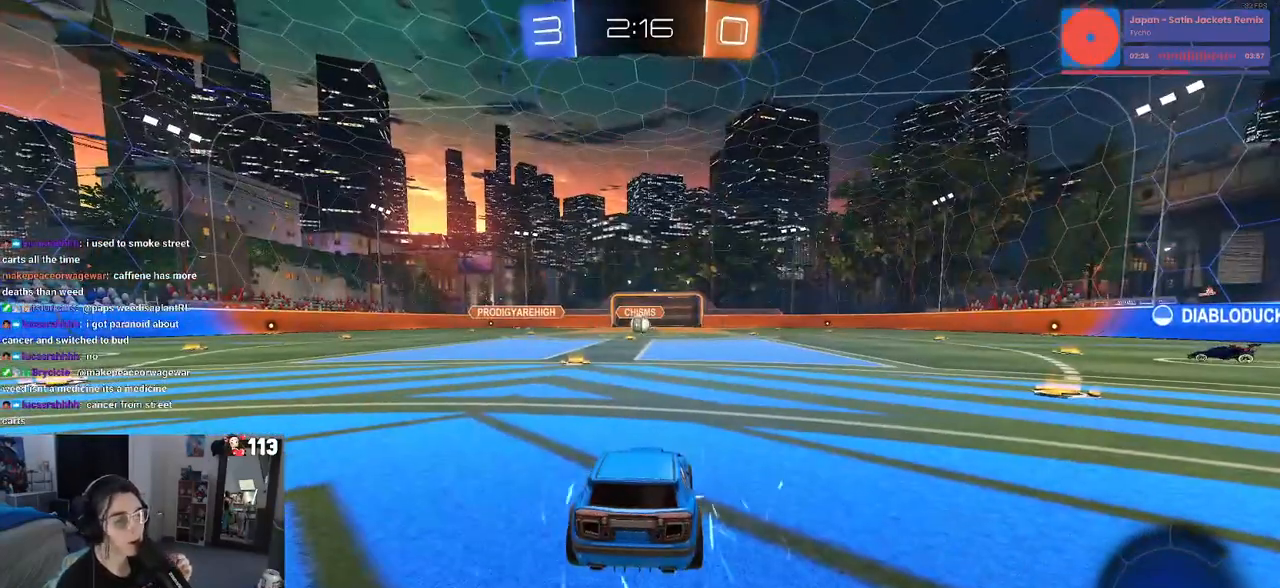
{"buttons": [], "left_stick": "center", "right_stick": "center", "events": []}
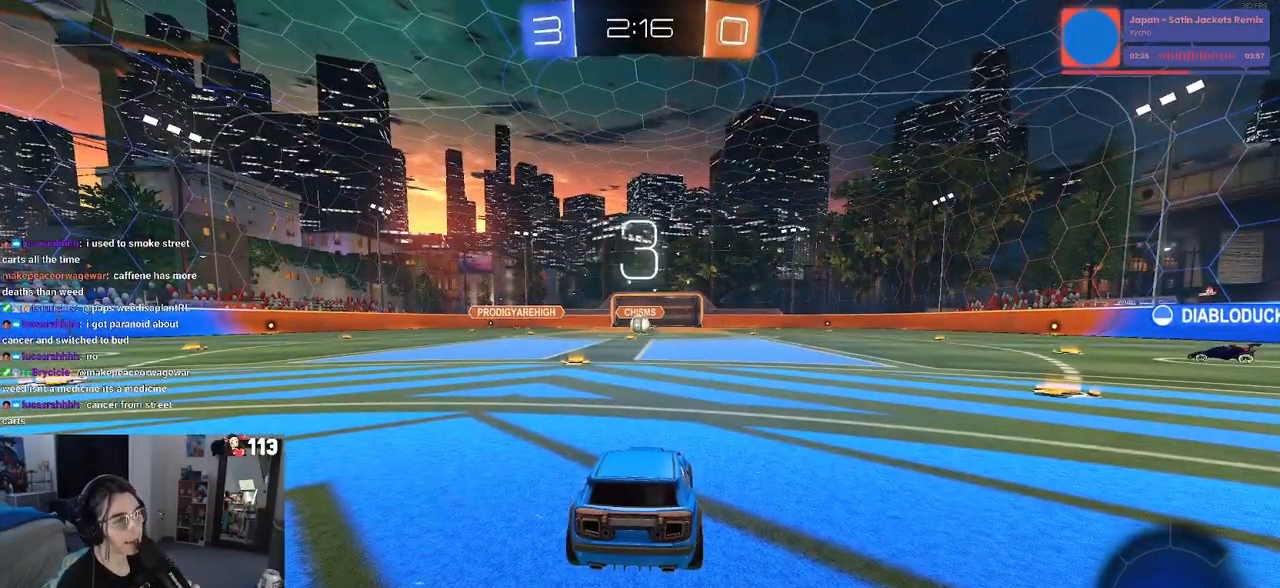
{"buttons": [], "left_stick": "center", "right_stick": "center", "events": []}
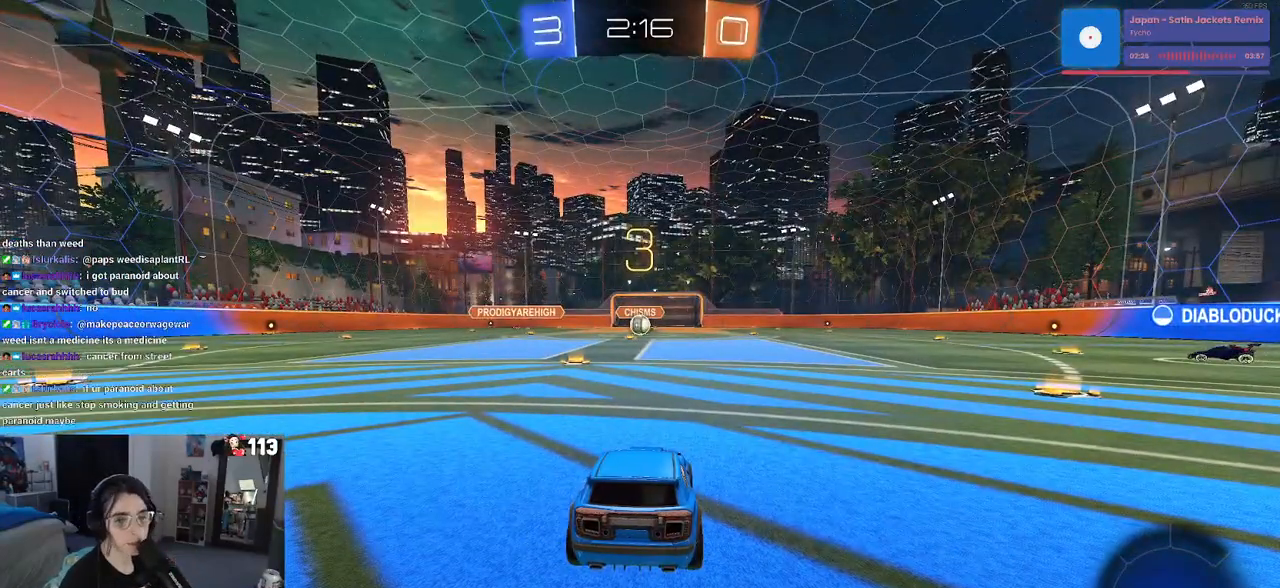
{"buttons": [], "left_stick": "center", "right_stick": "center", "events": []}
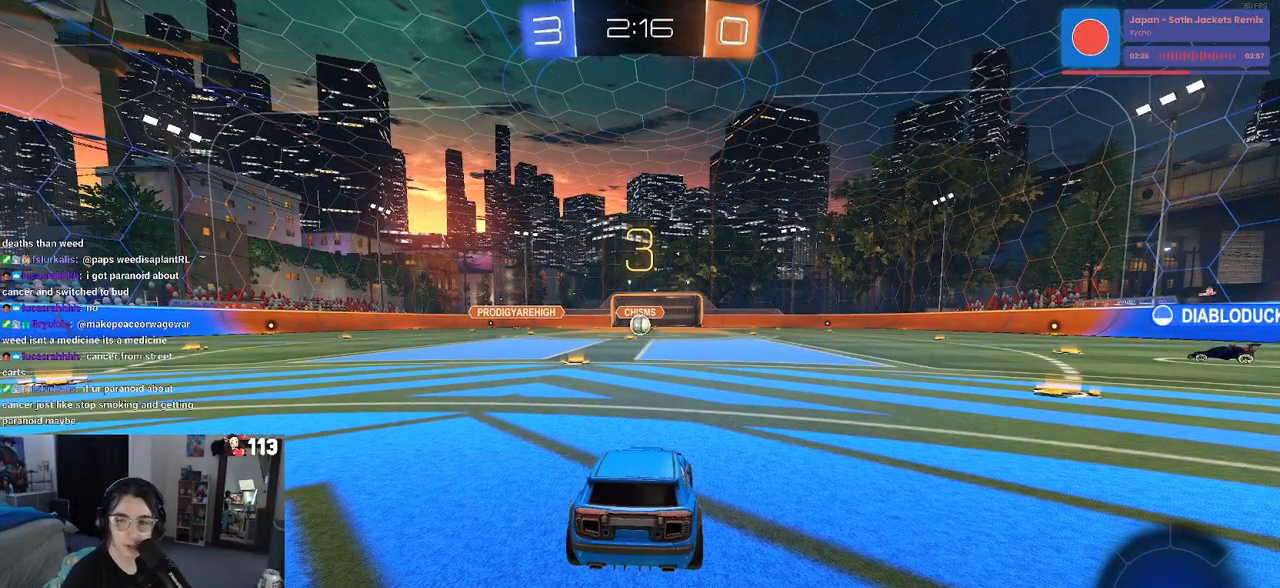
{"buttons": ["R2"], "left_stick": "center", "right_stick": "center", "events": [[400, "R2", "down"]]}
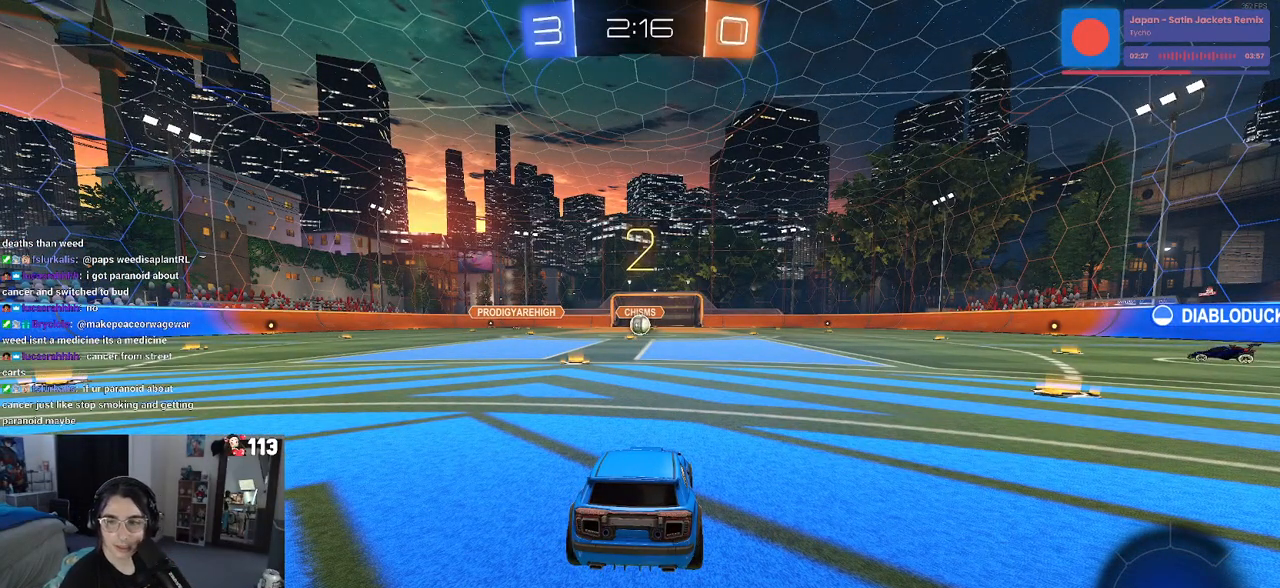
{"buttons": ["R2"], "left_stick": "center", "right_stick": "center", "events": []}
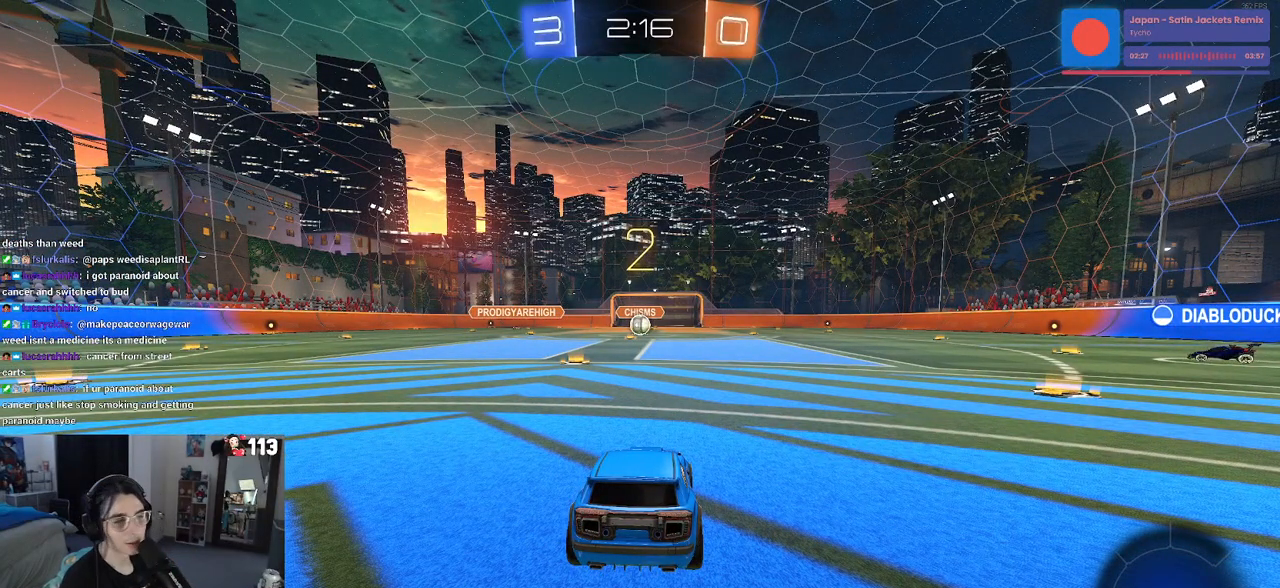
{"buttons": ["R2"], "left_stick": "center", "right_stick": "center", "events": []}
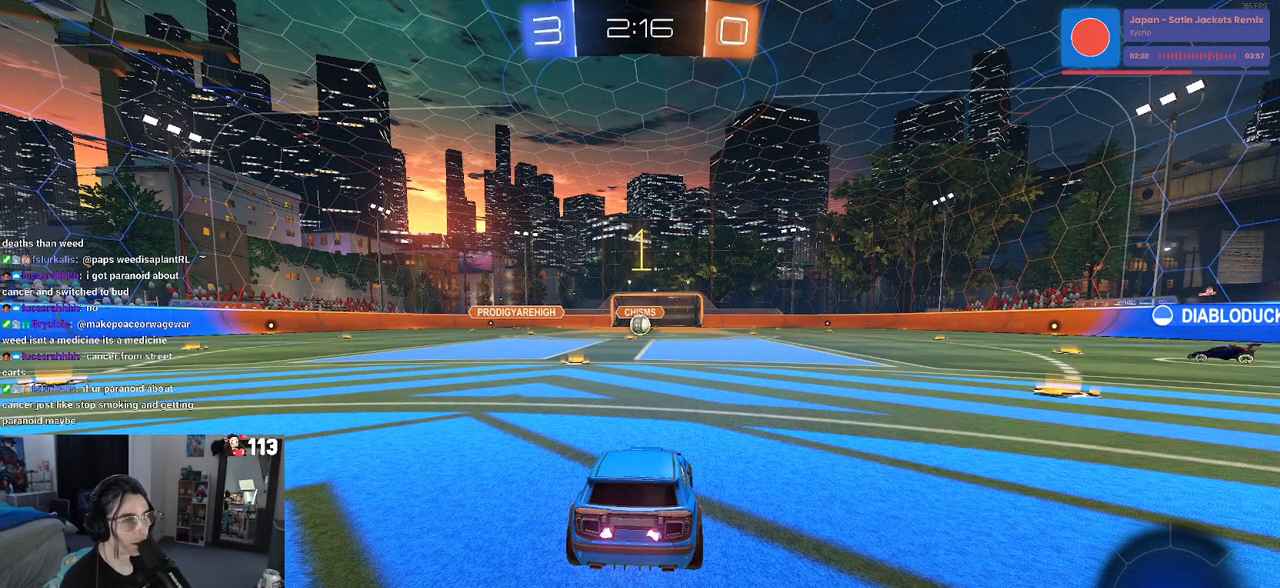
{"buttons": ["R2"], "left_stick": "left", "right_stick": "center", "events": [[450, "left_stick", "left"]]}
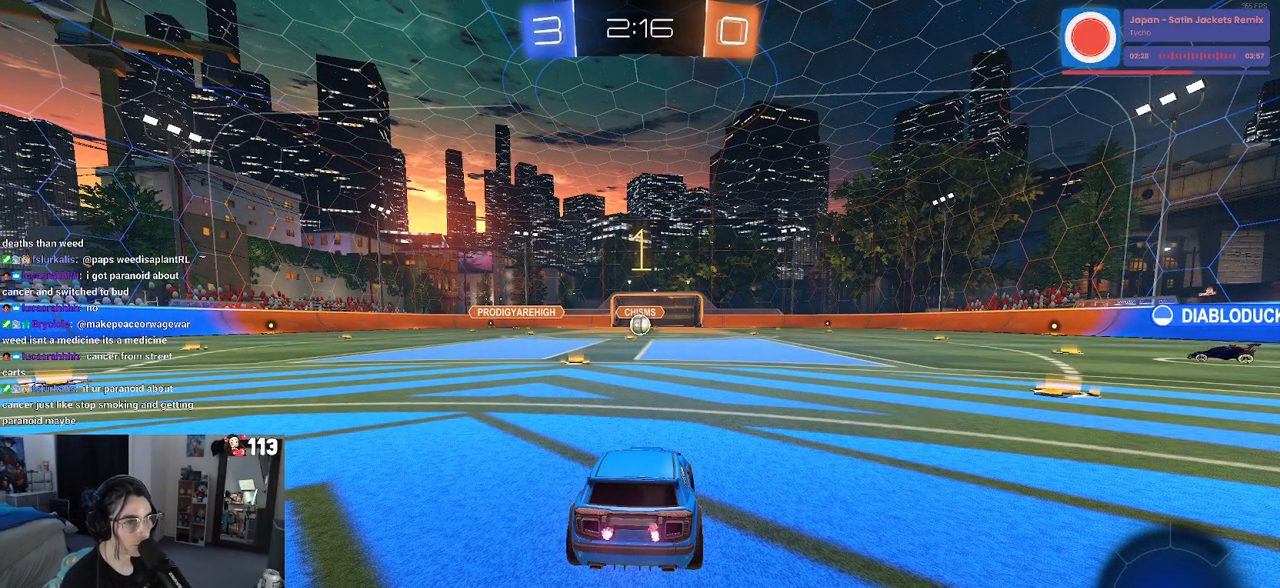
{"buttons": ["R2"], "left_stick": "right", "right_stick": "center", "events": [[83, "left_stick", "center"], [400, "left_stick", "right"]]}
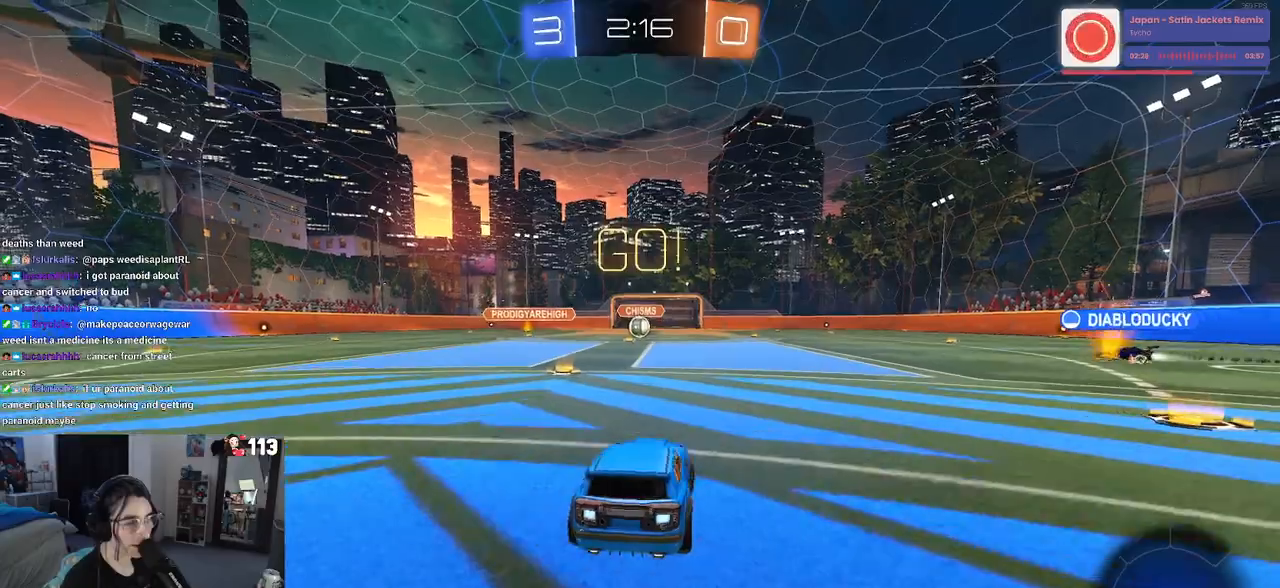
{"buttons": ["SQUARE", "R2"], "left_stick": "down-left", "right_stick": "center", "events": [[17, "CROSS", "down"], [33, "left_stick", "up"], [83, "CROSS", "up"], [83, "left_stick", "up-left"], [167, "CROSS", "down"], [233, "SQUARE", "down"], [250, "CROSS", "up"], [267, "left_stick", "down"], [467, "left_stick", "down-left"]]}
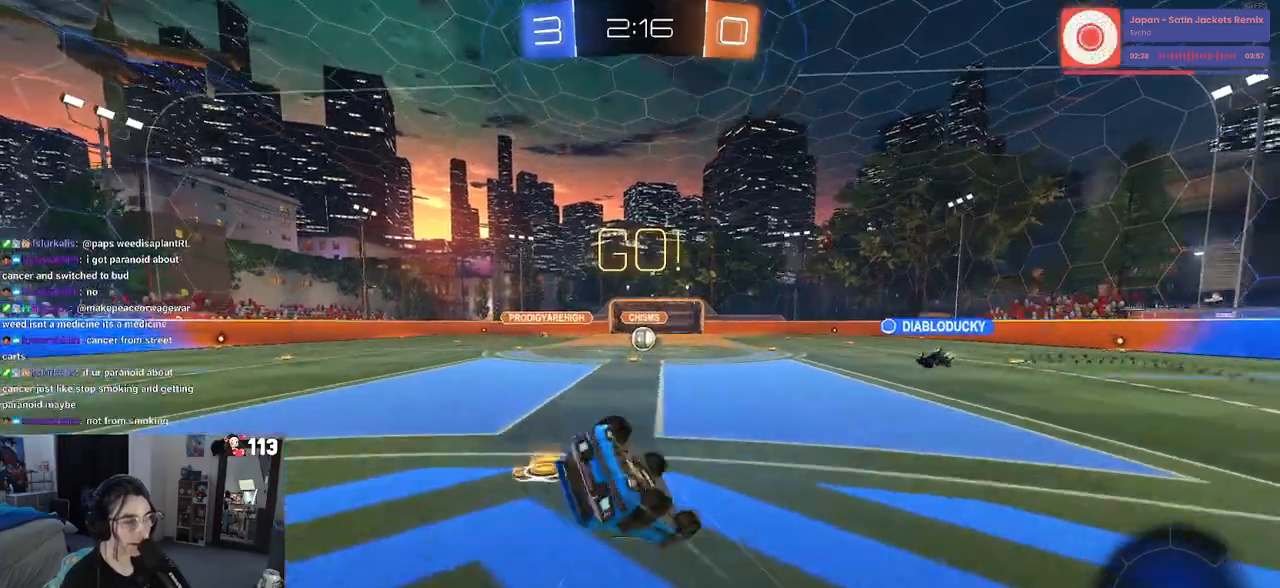
{"buttons": ["SQUARE", "R2"], "left_stick": "down-left", "right_stick": "center", "events": []}
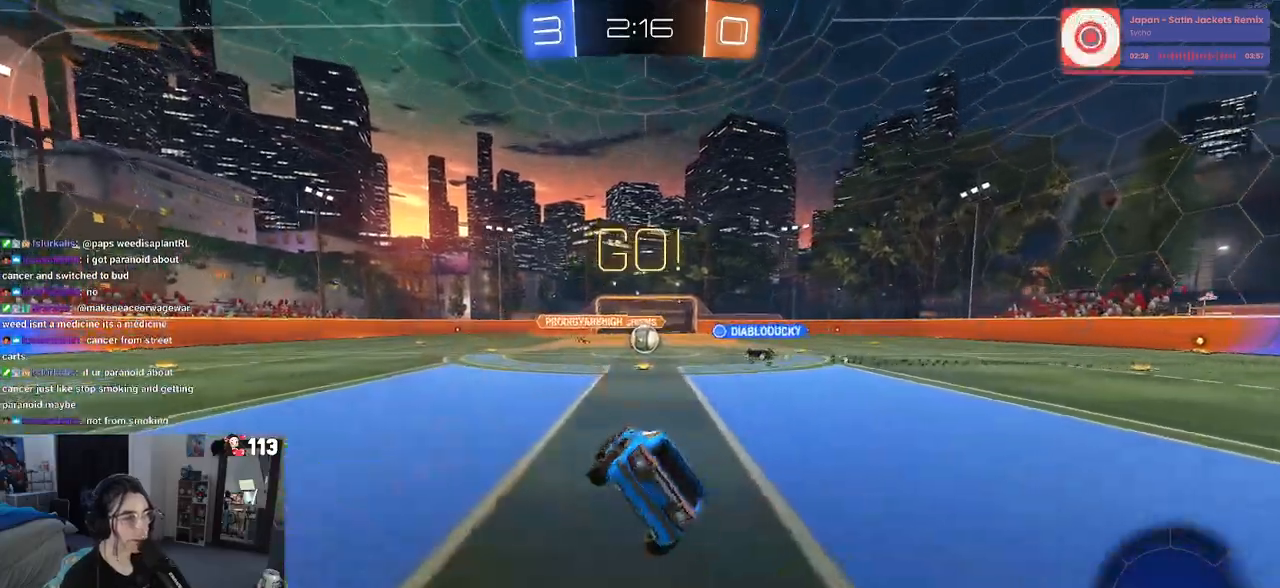
{"buttons": ["R2"], "left_stick": "center", "right_stick": "center", "events": [[100, "SQUARE", "up"], [117, "left_stick", "center"]]}
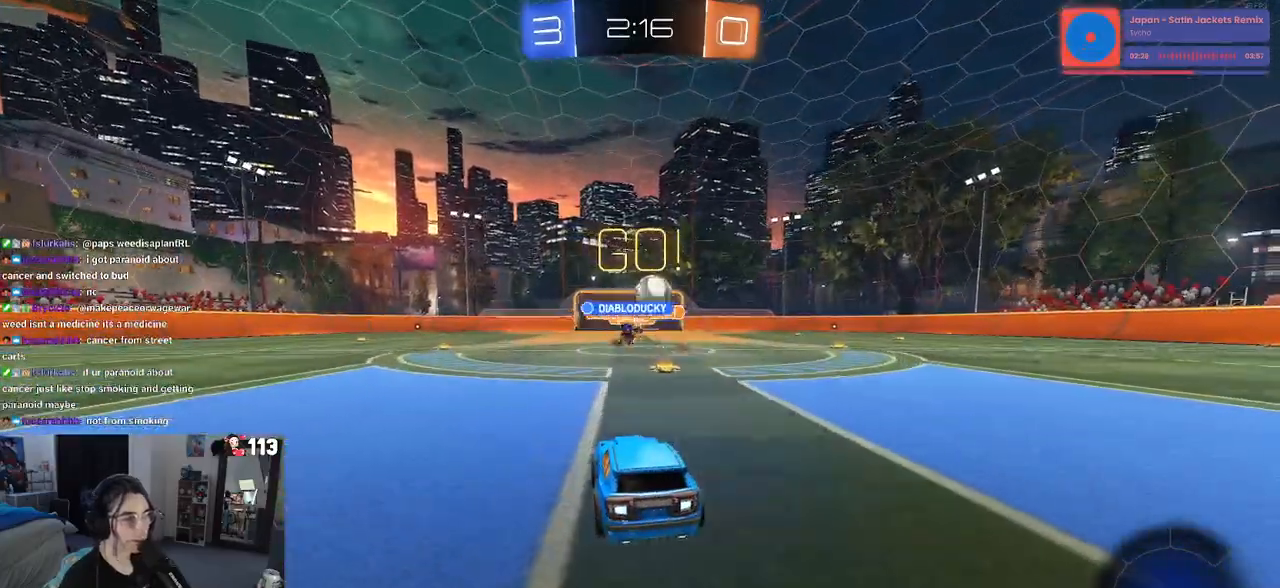
{"buttons": ["SQUARE", "R2"], "left_stick": "right", "right_stick": "center", "events": [[50, "left_stick", "right"], [450, "SQUARE", "down"]]}
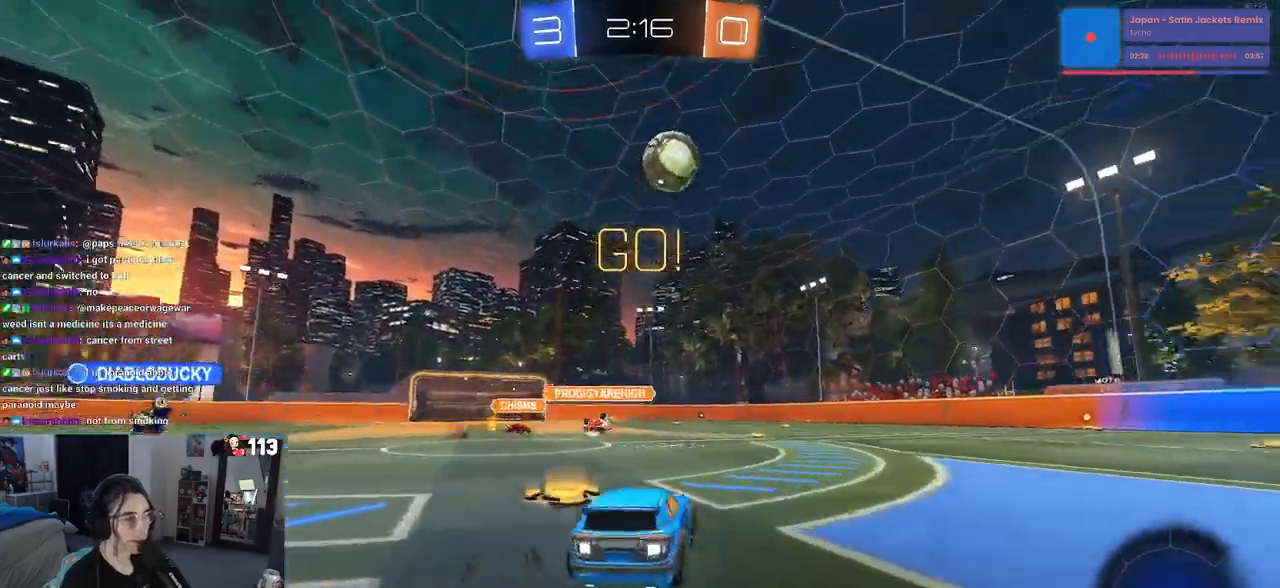
{"buttons": ["R1", "R2"], "left_stick": "right", "right_stick": "center", "events": [[50, "SQUARE", "up"], [250, "TRIANGLE", "down"], [267, "R1", "down"], [367, "TRIANGLE", "up"]]}
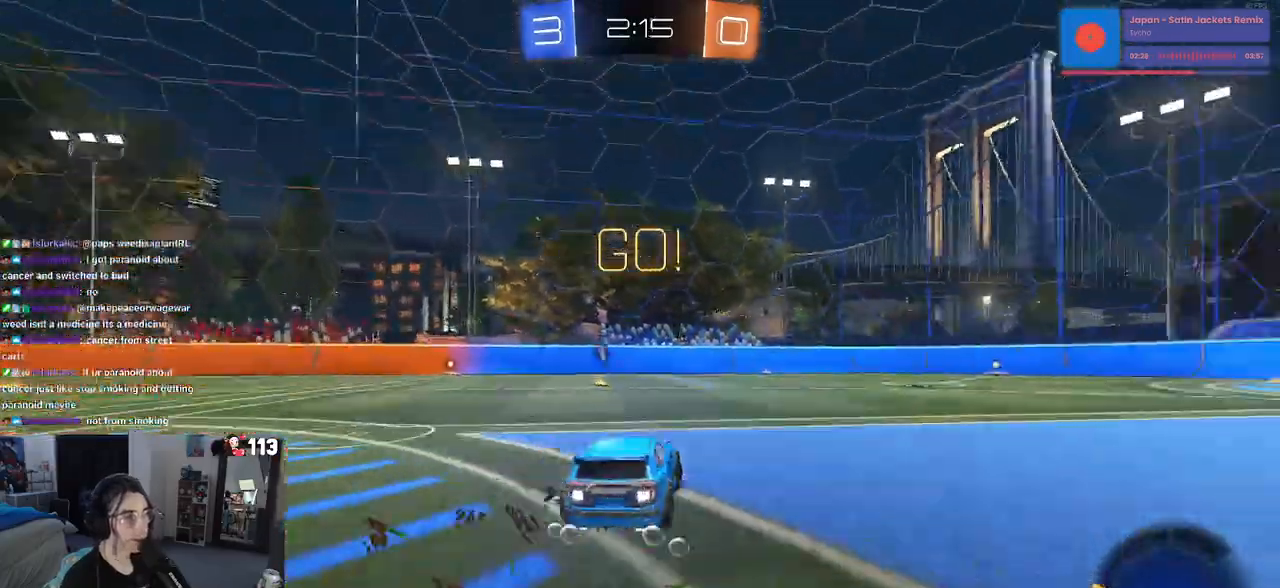
{"buttons": ["R1", "R2"], "left_stick": "right", "right_stick": "center", "events": [[217, "left_stick", "center"], [400, "left_stick", "right"]]}
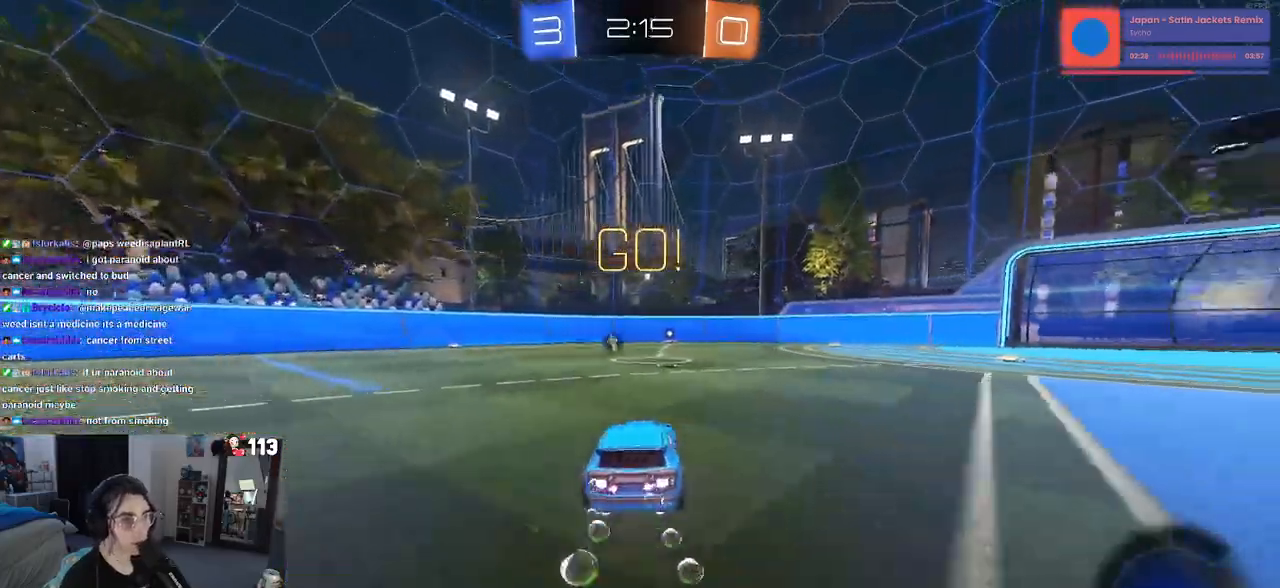
{"buttons": ["TRIANGLE", "R2"], "left_stick": "left", "right_stick": "center", "events": [[67, "left_stick", "center"], [433, "left_stick", "left"], [467, "R1", "up"], [483, "TRIANGLE", "down"]]}
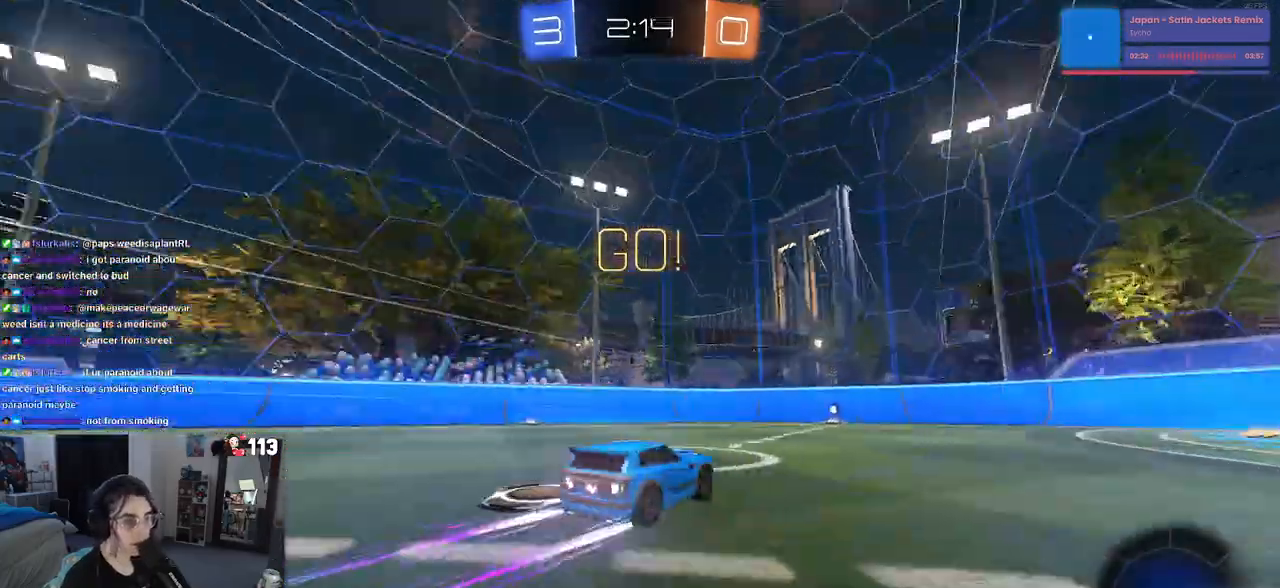
{"buttons": ["R2"], "left_stick": "center", "right_stick": "center", "events": [[50, "left_stick", "center"], [83, "TRIANGLE", "up"]]}
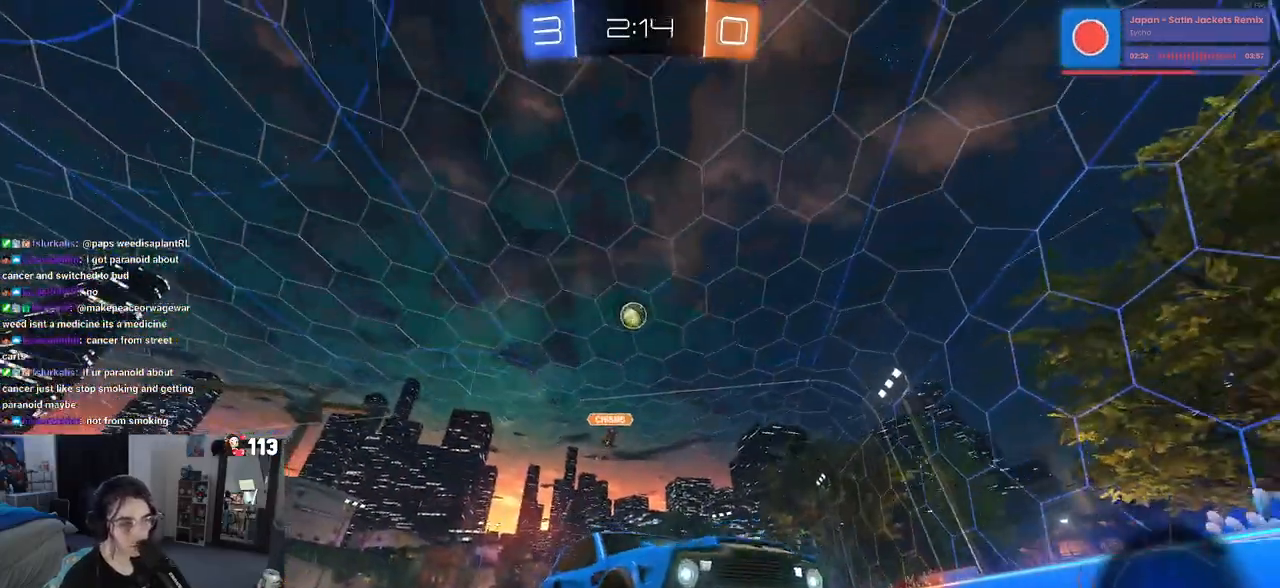
{"buttons": ["L2"], "left_stick": "center", "right_stick": "center", "events": [[233, "R2", "up"], [283, "L2", "down"]]}
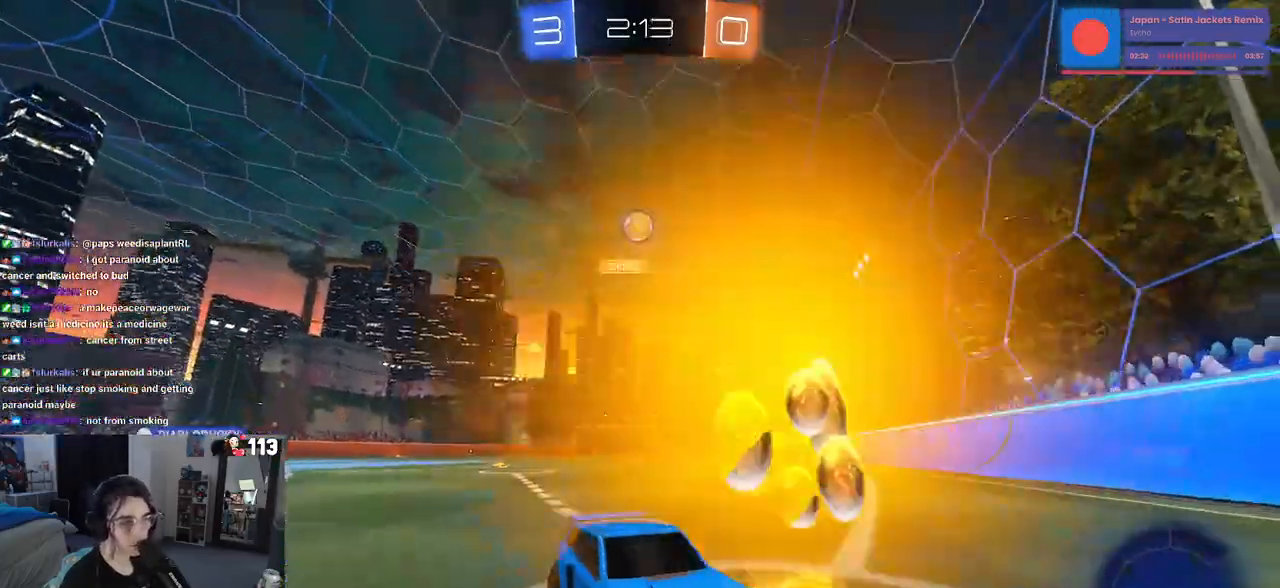
{"buttons": ["R2"], "left_stick": "center", "right_stick": "center", "events": [[67, "left_stick", "left"], [83, "R2", "down"], [117, "L2", "up"], [217, "left_stick", "right"], [450, "left_stick", "center"]]}
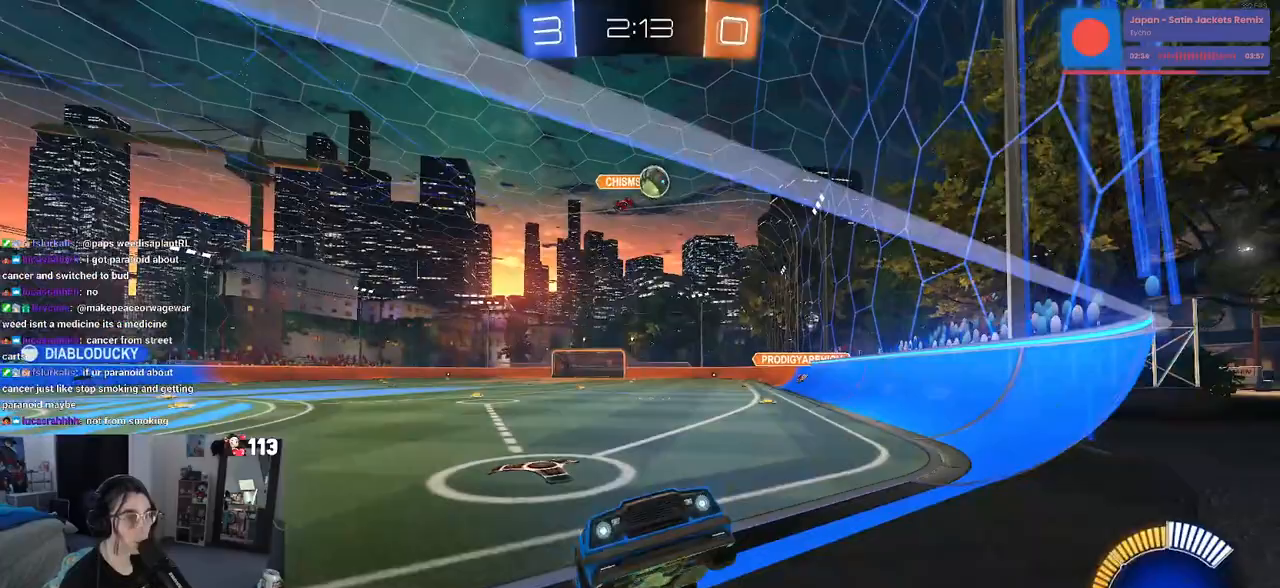
{"buttons": ["R2"], "left_stick": "right", "right_stick": "center", "events": [[33, "left_stick", "right"], [117, "SQUARE", "down"], [300, "SQUARE", "up"]]}
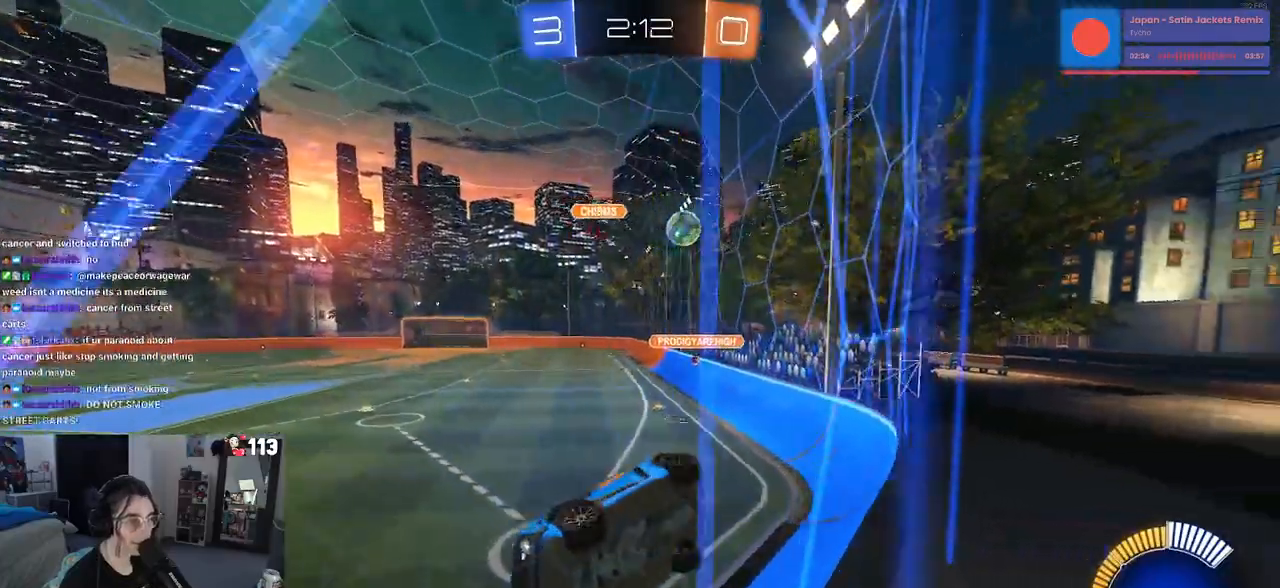
{"buttons": ["R2"], "left_stick": "right", "right_stick": "center", "events": [[183, "L2", "down"], [183, "R2", "up"], [333, "R2", "down"], [383, "L2", "up"]]}
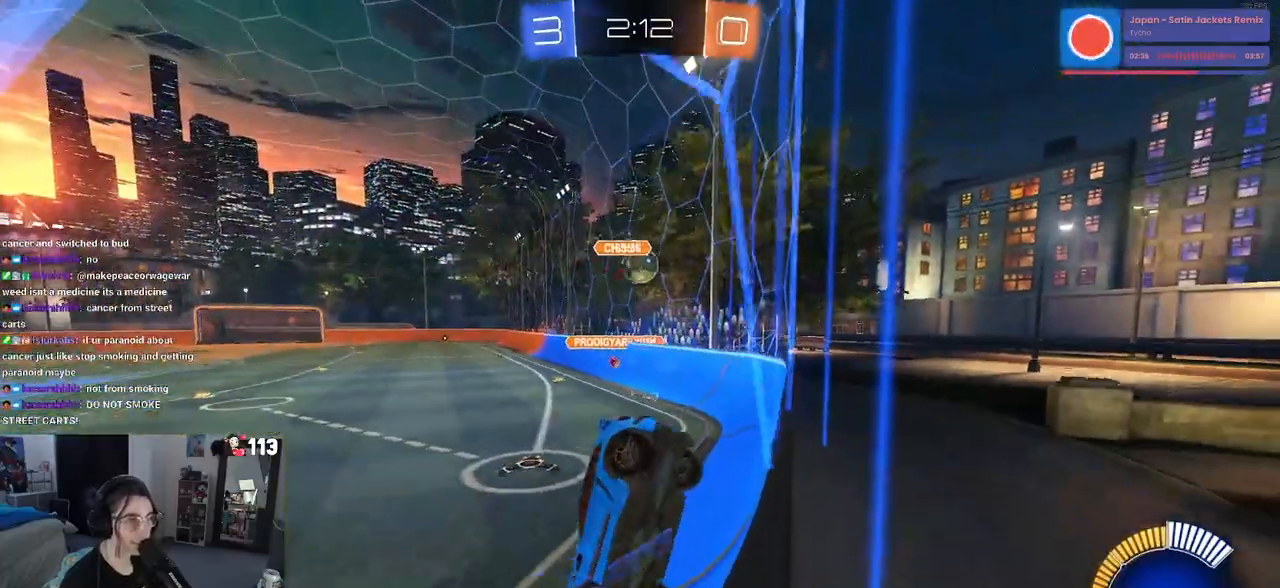
{"buttons": [], "left_stick": "right", "right_stick": "center", "events": [[100, "left_stick", "center"], [167, "left_stick", "left"], [217, "R2", "up"], [283, "L2", "down"], [400, "L2", "up"], [417, "left_stick", "center"], [500, "left_stick", "right"]]}
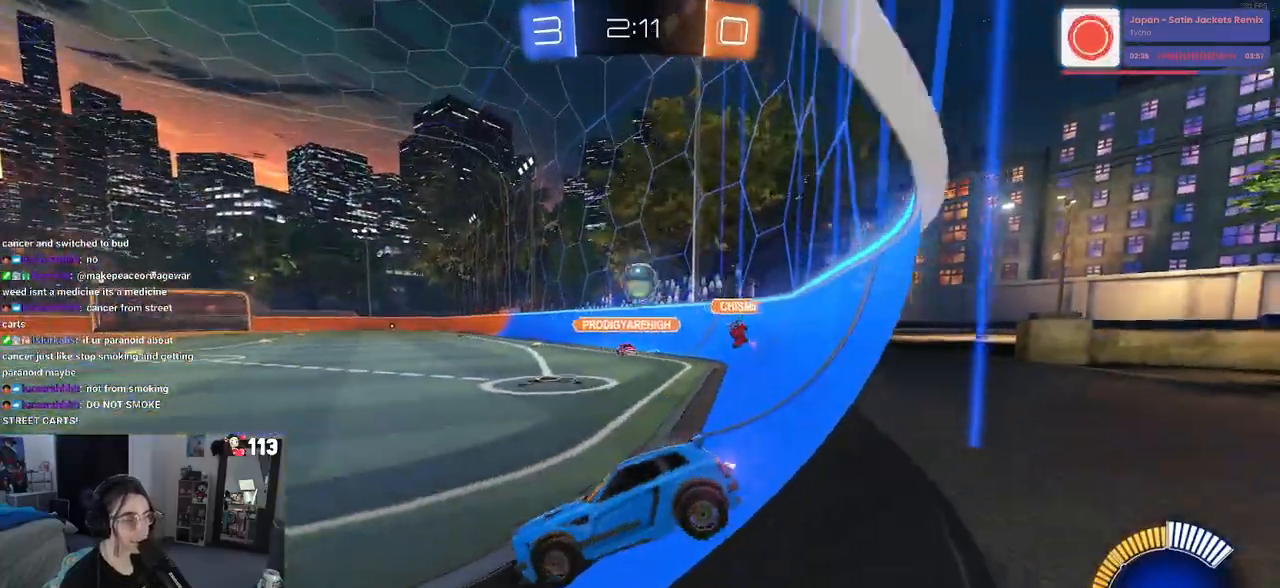
{"buttons": ["R2"], "left_stick": "center", "right_stick": "center", "events": [[150, "R2", "down"], [350, "left_stick", "center"]]}
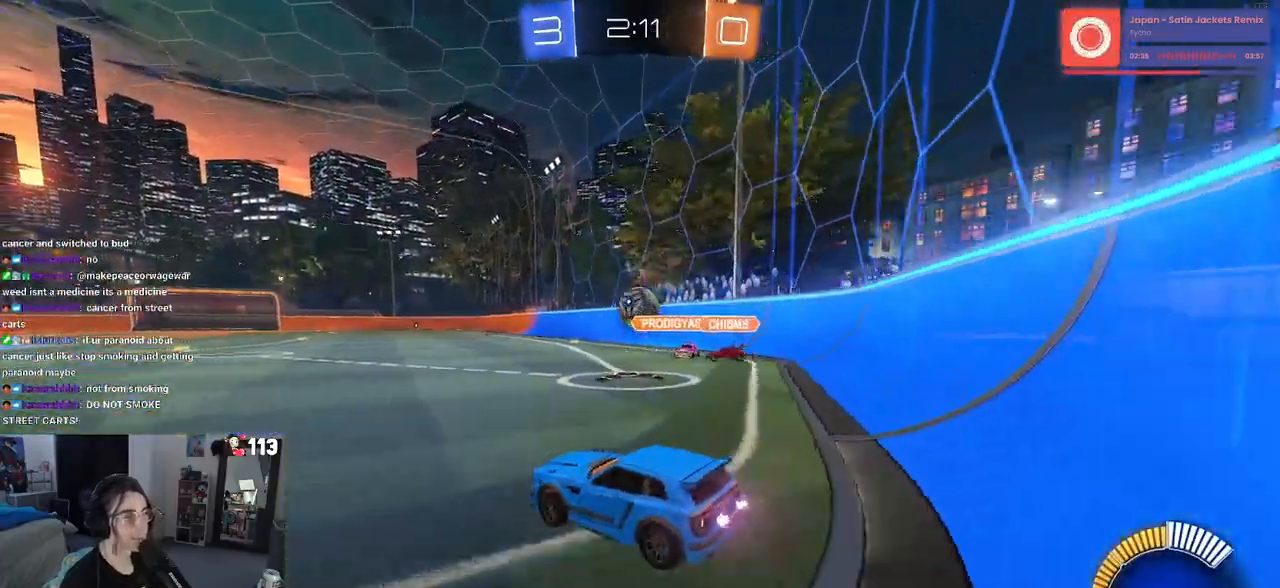
{"buttons": ["R1", "R2"], "left_stick": "center", "right_stick": "center", "events": [[67, "left_stick", "right"], [333, "left_stick", "center"], [400, "R1", "down"]]}
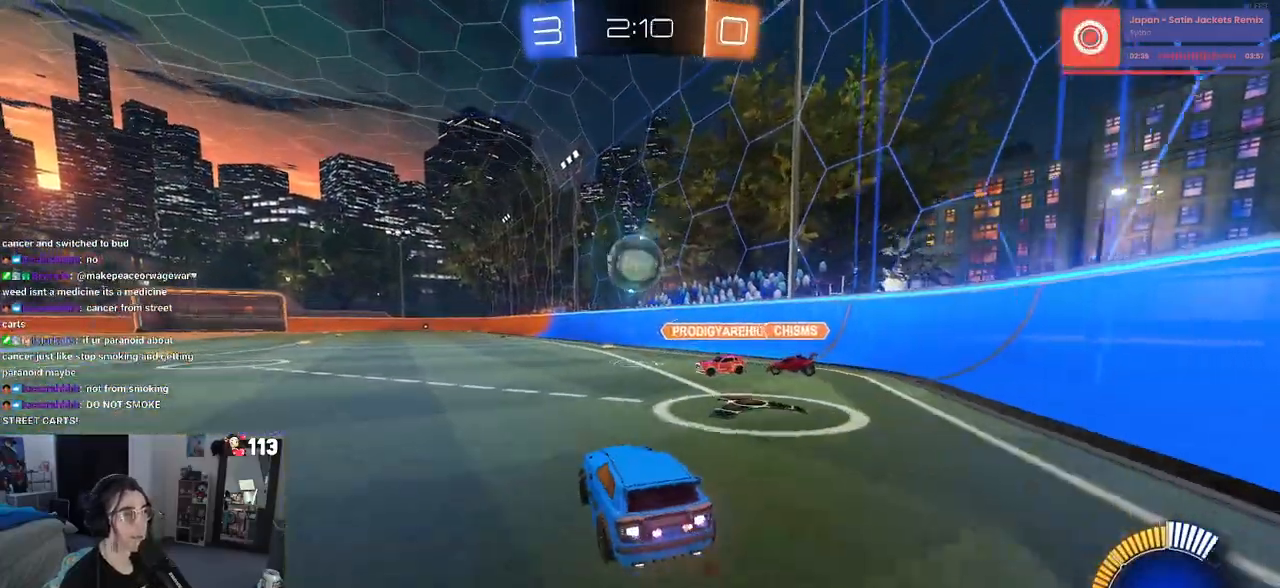
{"buttons": ["R1", "R2"], "left_stick": "center", "right_stick": "center", "events": [[167, "CROSS", "down"], [167, "left_stick", "down-right"], [350, "CROSS", "up"], [383, "left_stick", "center"]]}
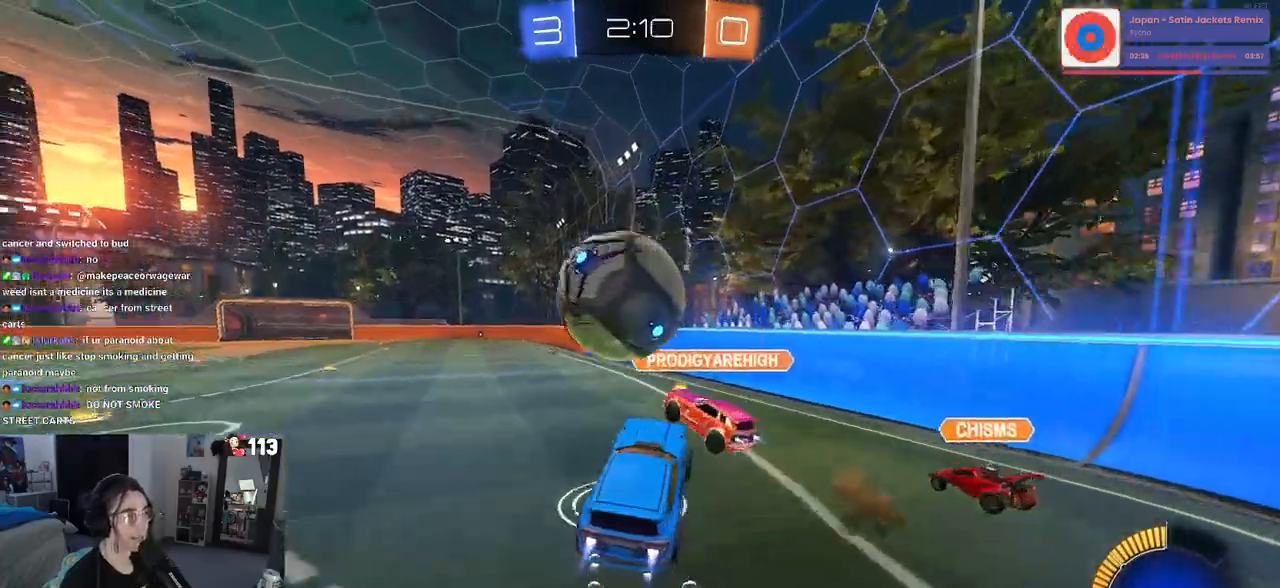
{"buttons": ["R1", "R2"], "left_stick": "down", "right_stick": "center", "events": [[33, "left_stick", "left"], [83, "CROSS", "down"], [233, "CROSS", "up"], [233, "left_stick", "down"]]}
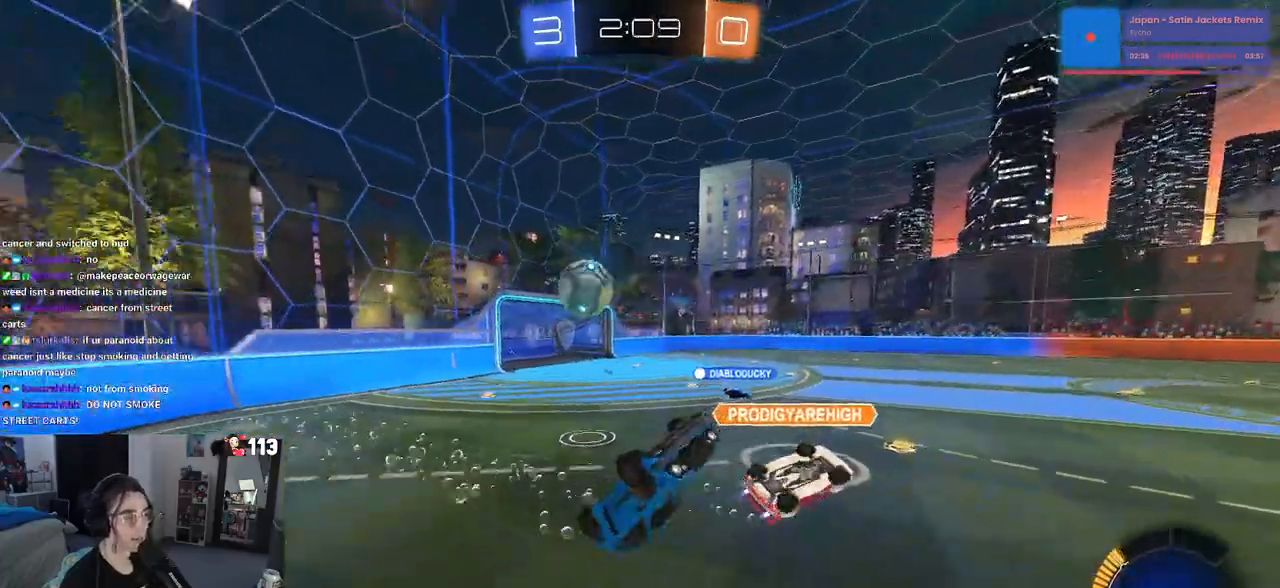
{"buttons": ["R2"], "left_stick": "left", "right_stick": "center", "events": [[67, "R1", "up"], [117, "left_stick", "down-left"], [217, "SQUARE", "down"], [233, "left_stick", "left"], [417, "SQUARE", "up"]]}
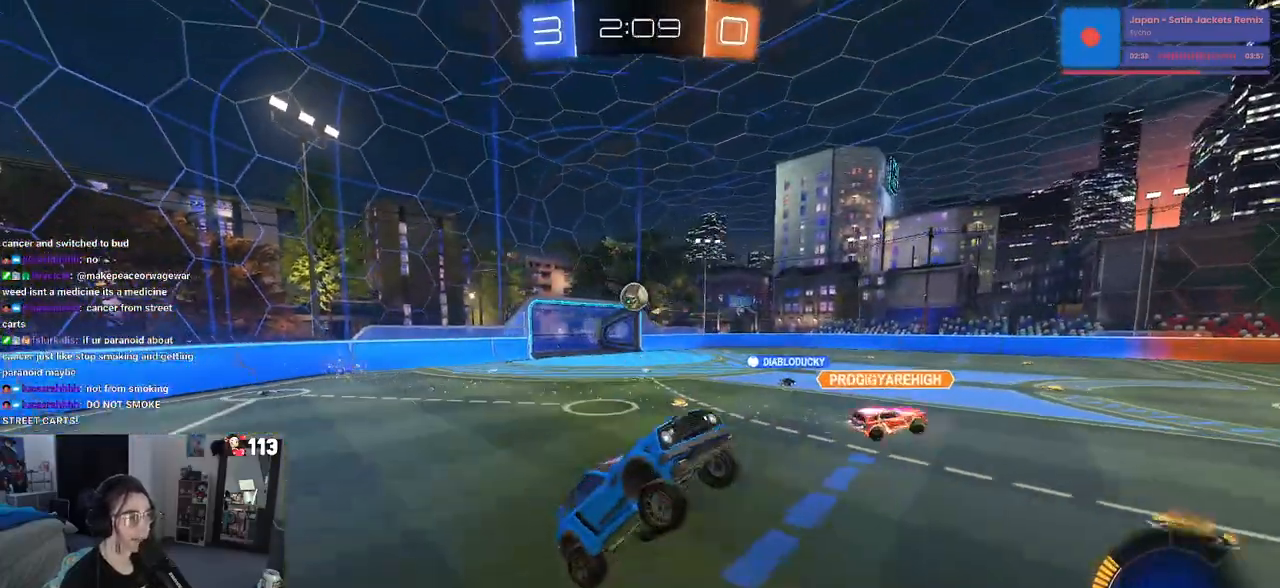
{"buttons": ["R2"], "left_stick": "left", "right_stick": "center", "events": [[50, "left_stick", "center"], [267, "left_stick", "left"]]}
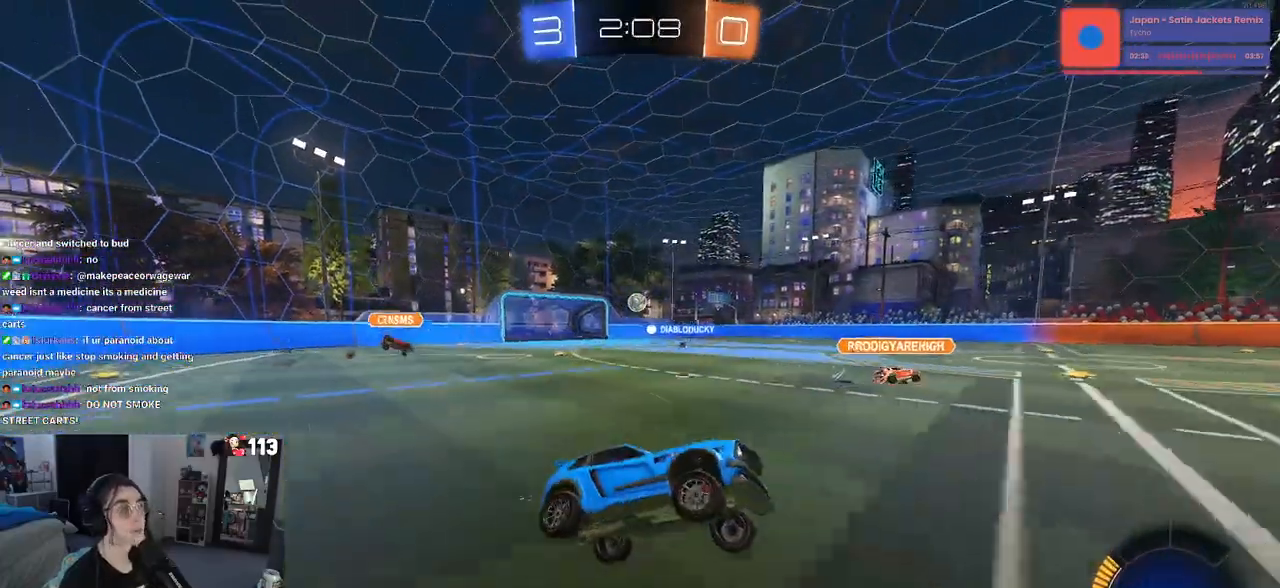
{"buttons": ["R2"], "left_stick": "left", "right_stick": "center", "events": []}